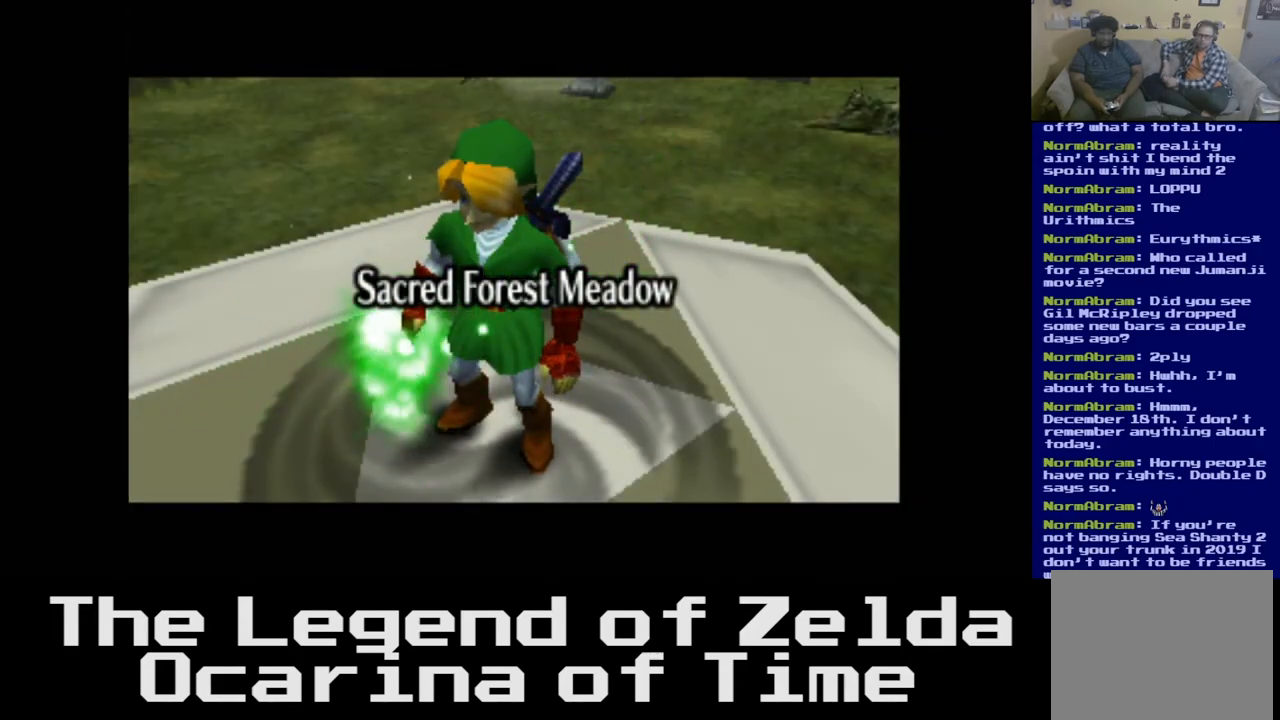
Gameplay with a controller (Xbox layout); each line is a JSON object with the inputs held at the frame after it. "events" lists button and stick changes between this image and that frame as [ms after this image, input, new state], when the widget could be followed in between.
{"buttons": [], "left_stick": "up", "right_stick": "center", "events": [[17, "left_stick", "up-left"], [250, "left_stick", "up"]]}
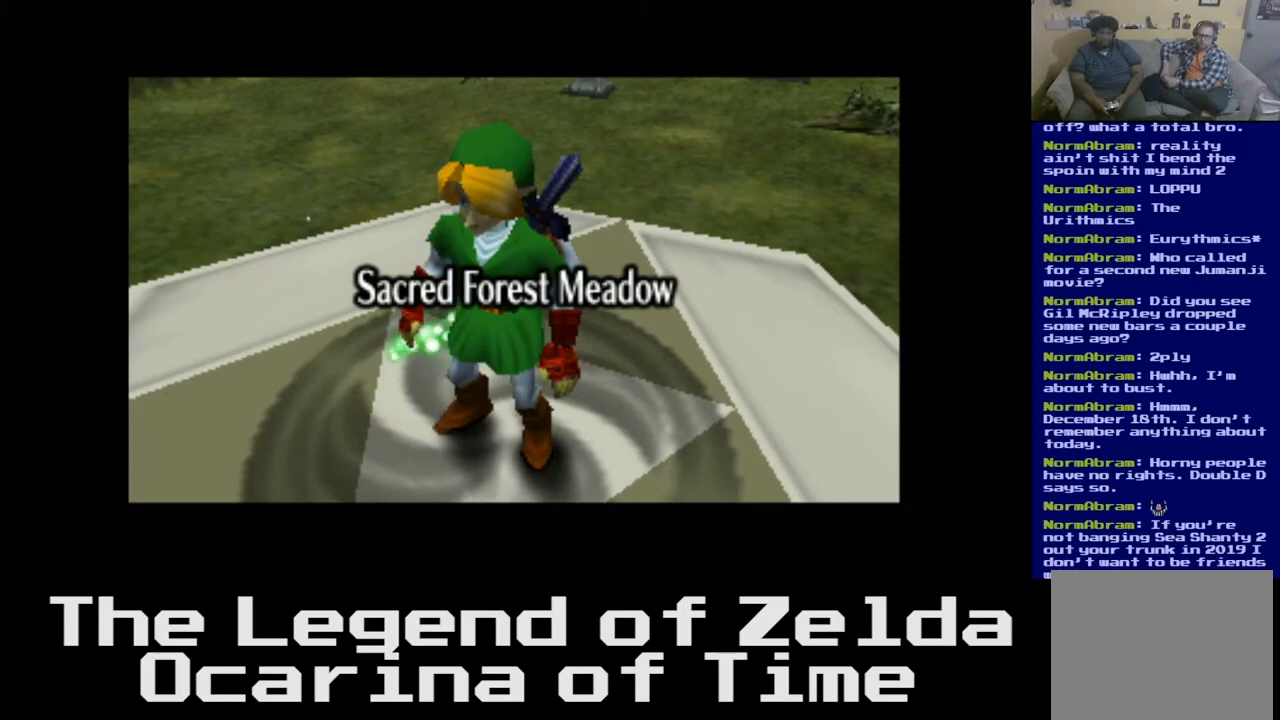
{"buttons": [], "left_stick": "center", "right_stick": "center", "events": [[333, "left_stick", "center"]]}
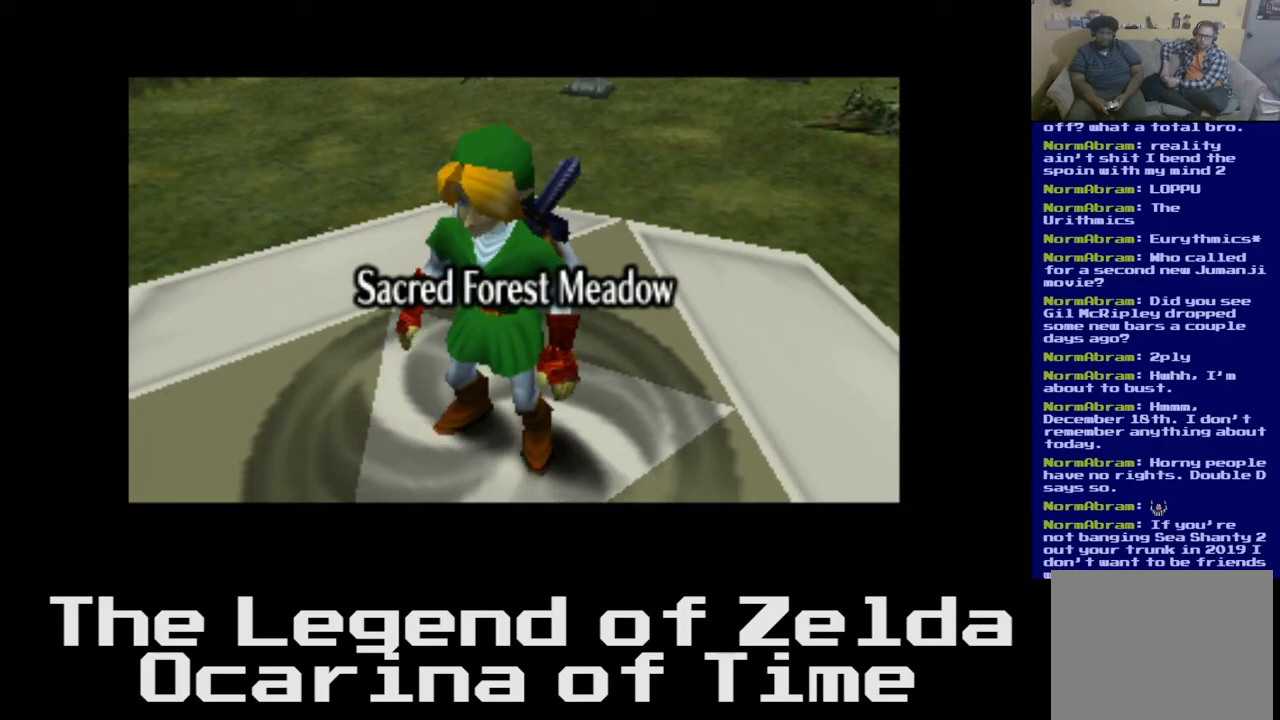
{"buttons": [], "left_stick": "up", "right_stick": "center", "events": [[100, "left_stick", "up"]]}
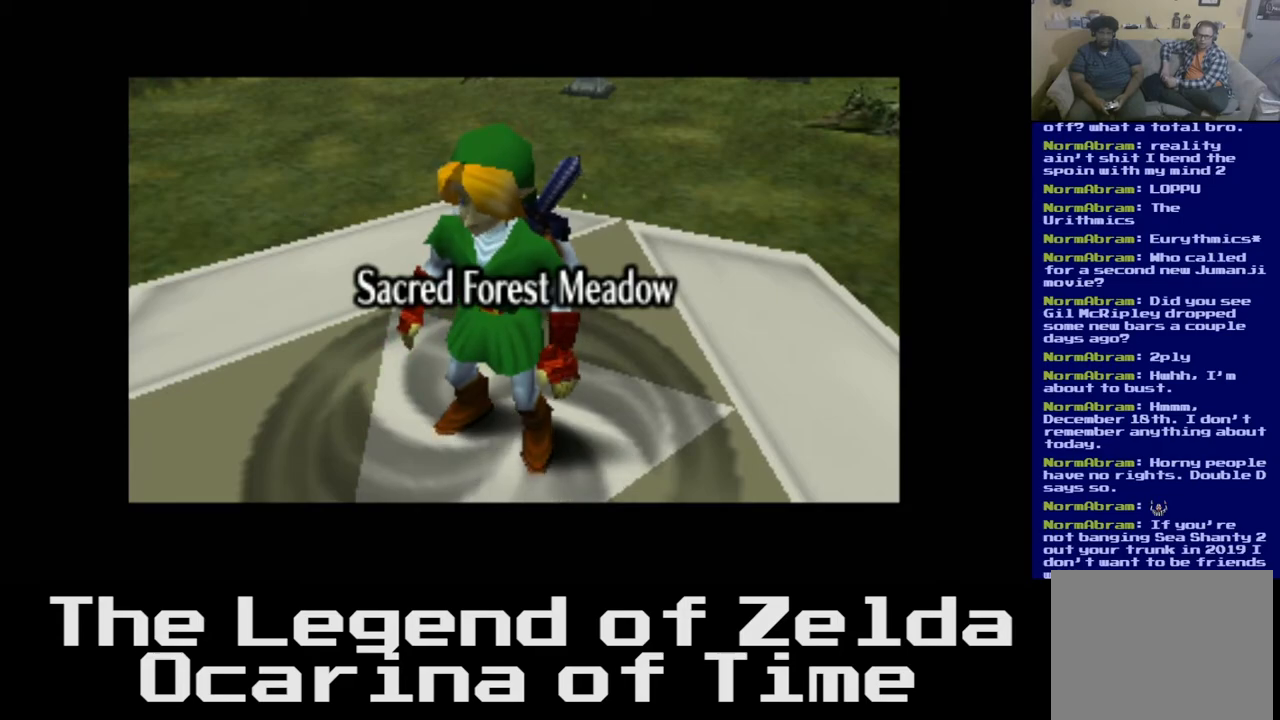
{"buttons": [], "left_stick": "up", "right_stick": "center", "events": [[33, "left_stick", "center"], [367, "left_stick", "up"]]}
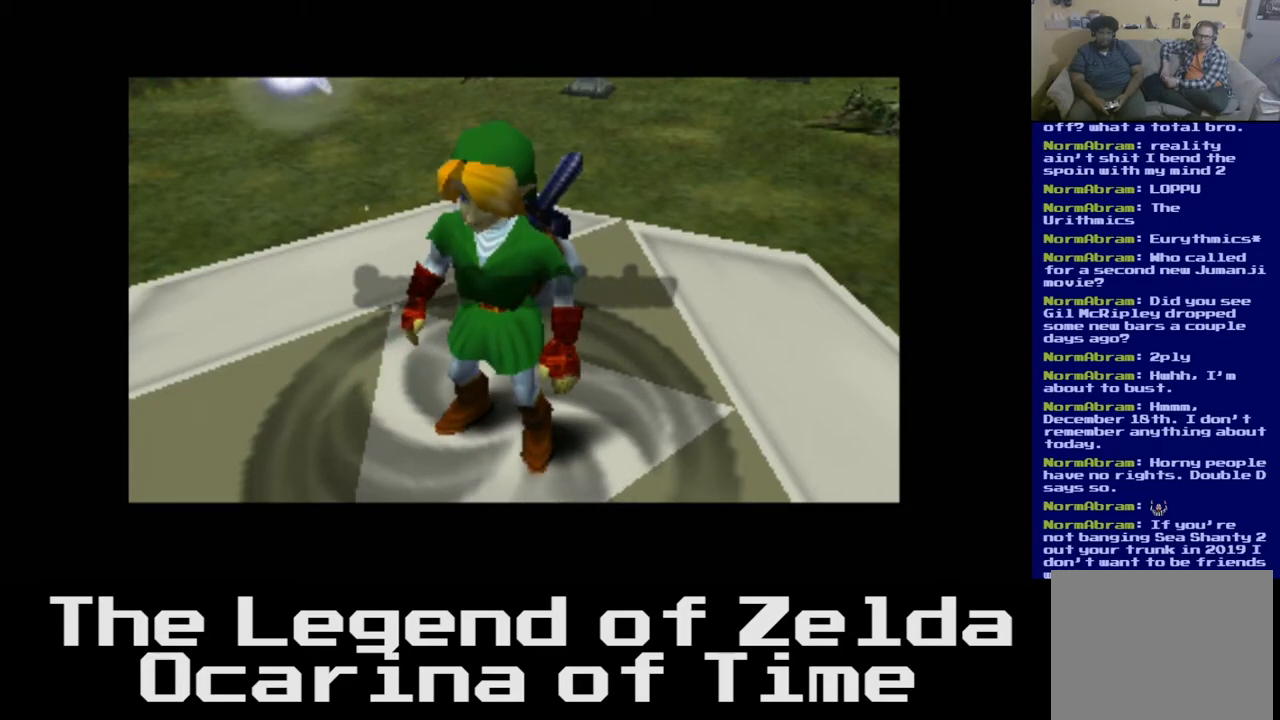
{"buttons": [], "left_stick": "center", "right_stick": "center", "events": [[333, "left_stick", "center"]]}
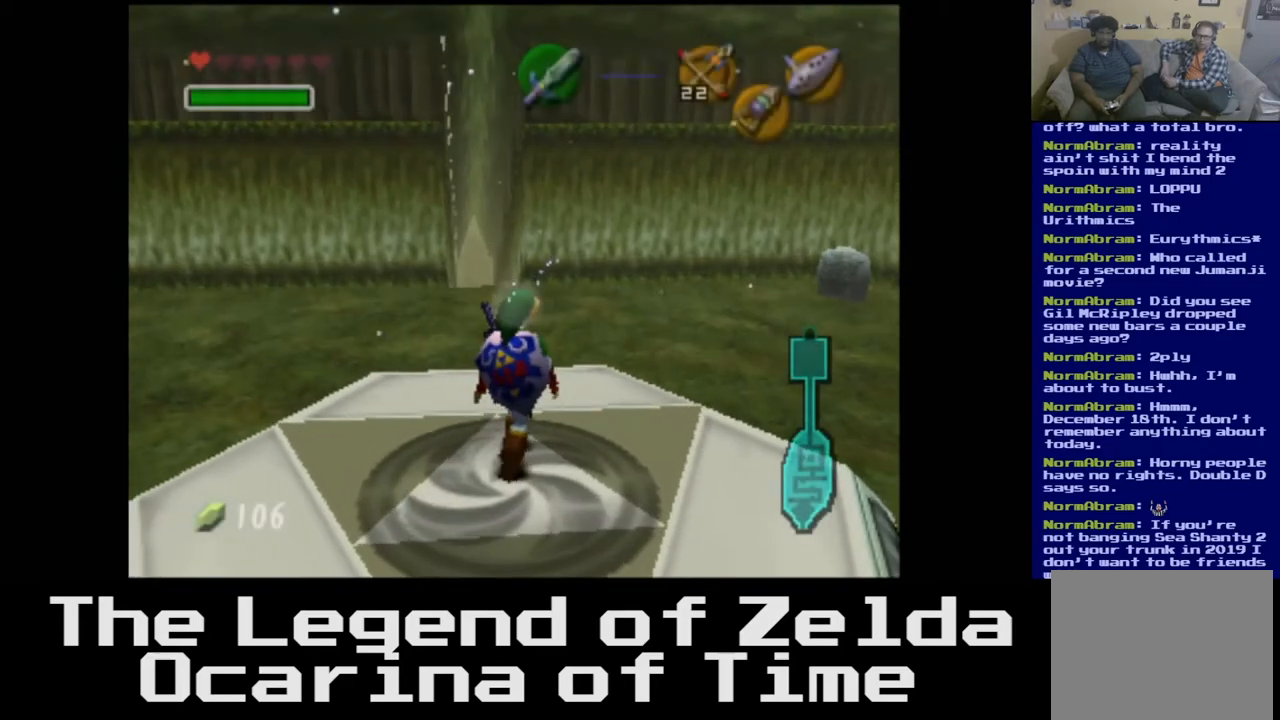
{"buttons": [], "left_stick": "down", "right_stick": "center", "events": [[33, "left_stick", "up"], [217, "left_stick", "down-right"], [267, "left_stick", "down"]]}
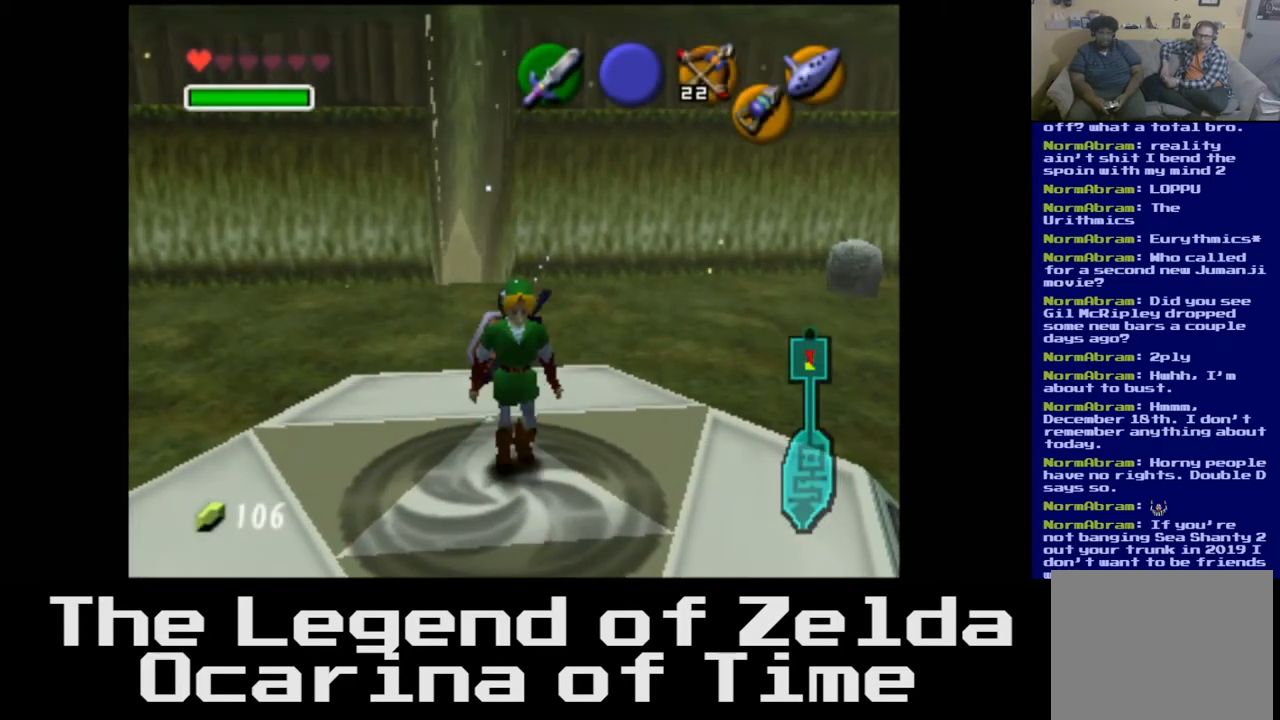
{"buttons": [], "left_stick": "center", "right_stick": "center", "events": [[17, "left_stick", "center"]]}
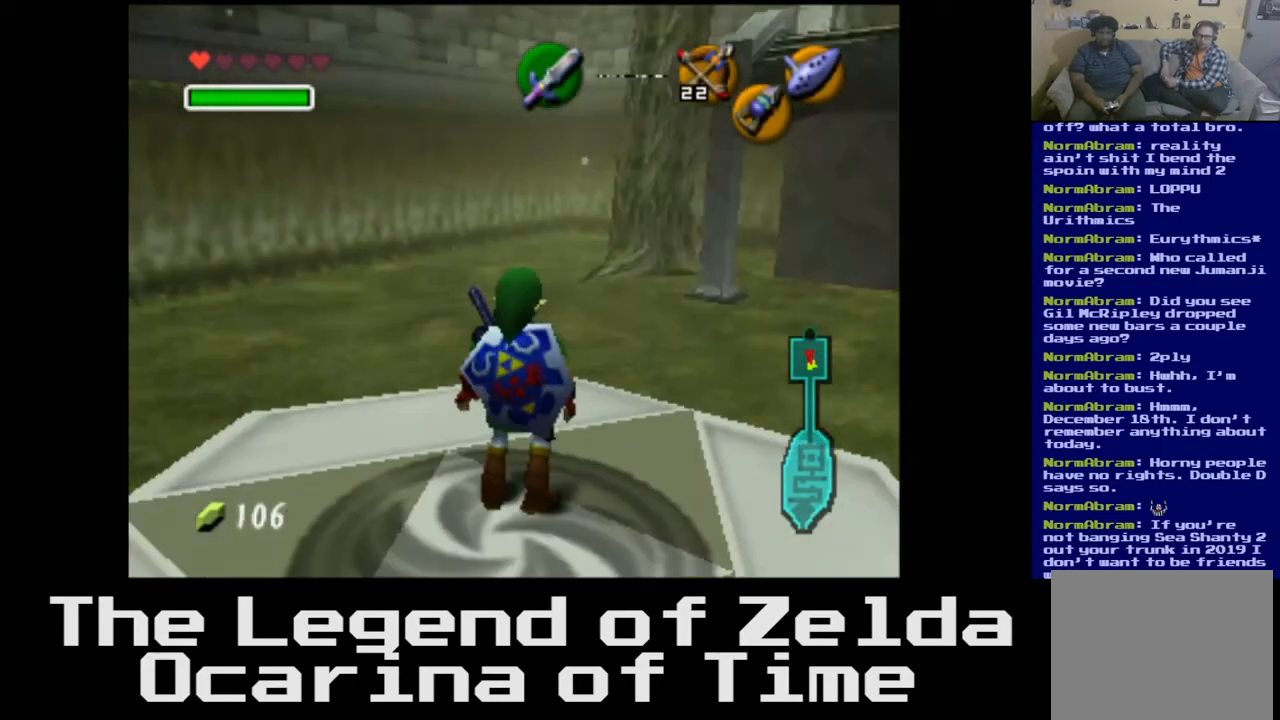
{"buttons": [], "left_stick": "center", "right_stick": "center", "events": []}
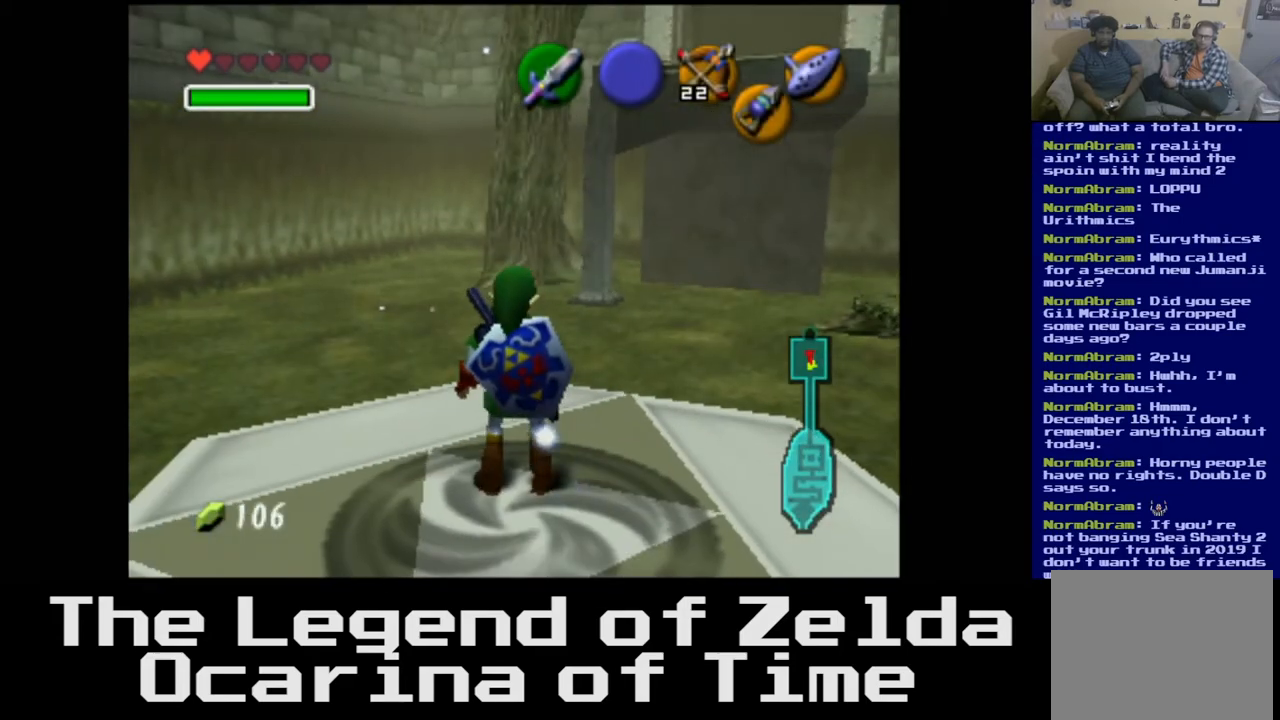
{"buttons": [], "left_stick": "up-right", "right_stick": "down", "events": [[150, "left_stick", "up-right"], [500, "right_stick", "down"]]}
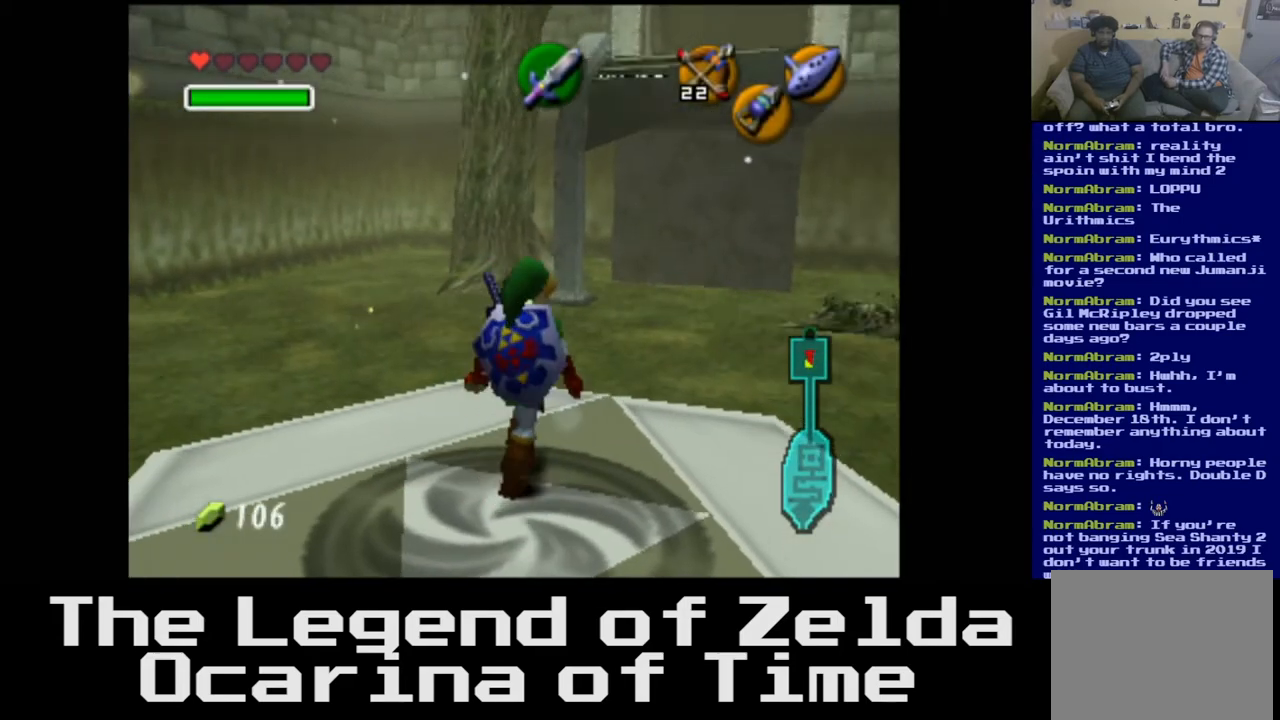
{"buttons": [], "left_stick": "center", "right_stick": "center", "events": [[100, "right_stick", "center"], [167, "left_stick", "center"]]}
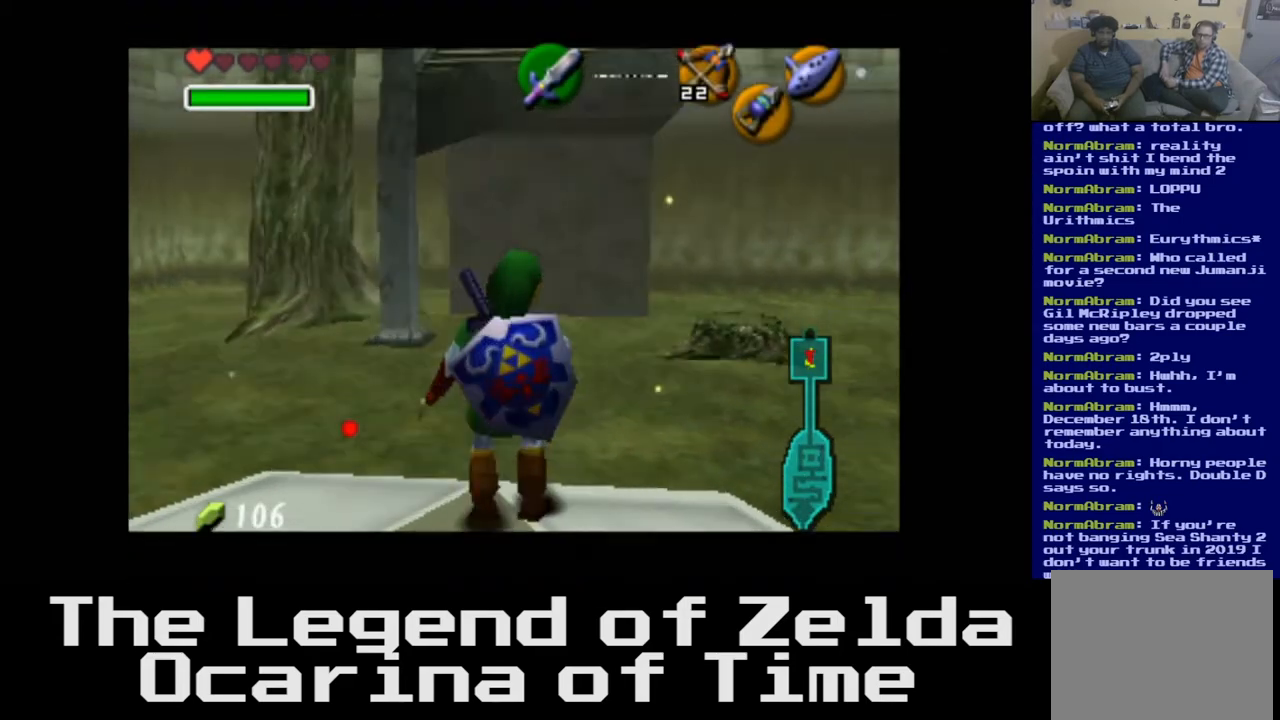
{"buttons": [], "left_stick": "down-left", "right_stick": "center", "events": [[417, "left_stick", "down-left"]]}
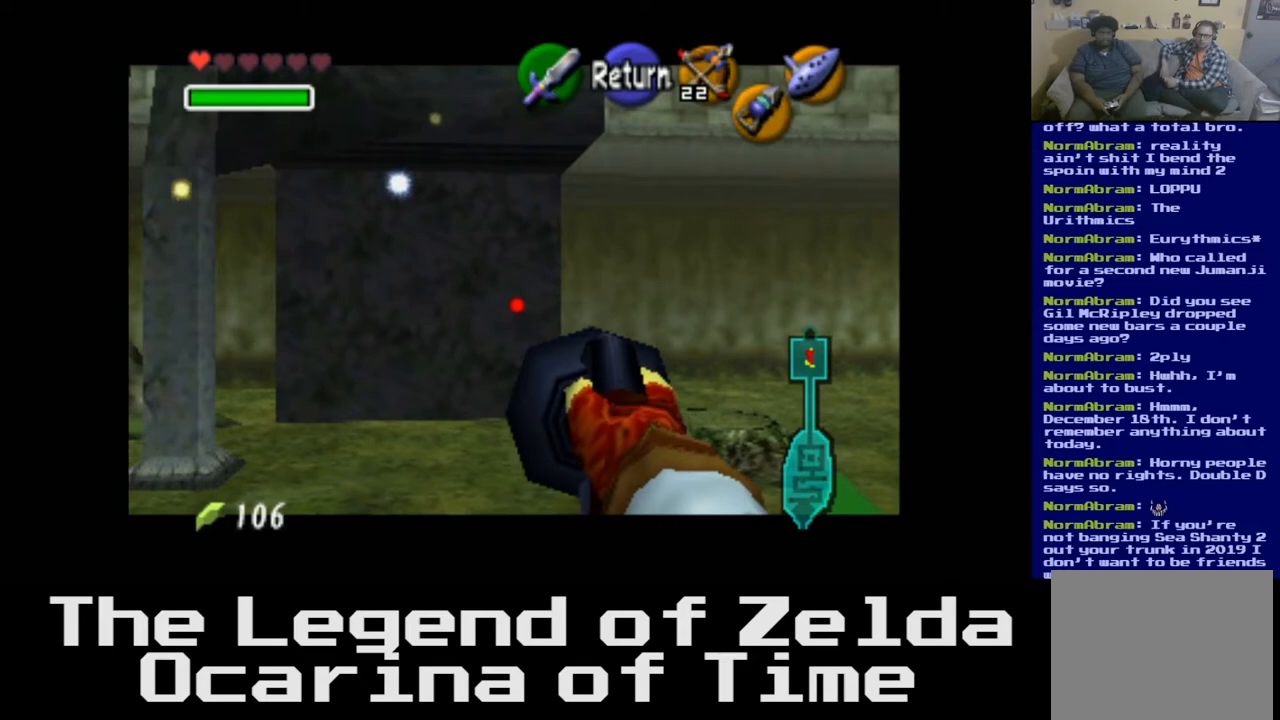
{"buttons": [], "left_stick": "center", "right_stick": "center", "events": [[383, "left_stick", "center"]]}
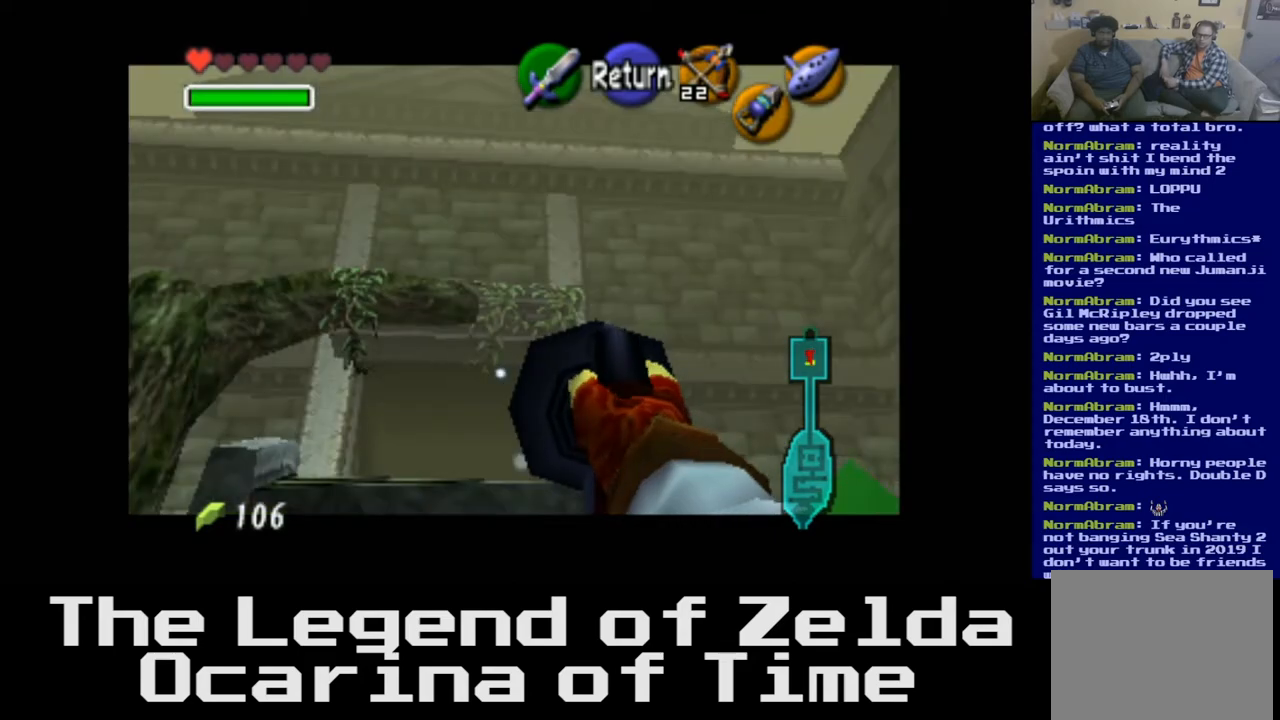
{"buttons": [], "left_stick": "center", "right_stick": "center", "events": [[167, "left_stick", "left"], [433, "left_stick", "center"]]}
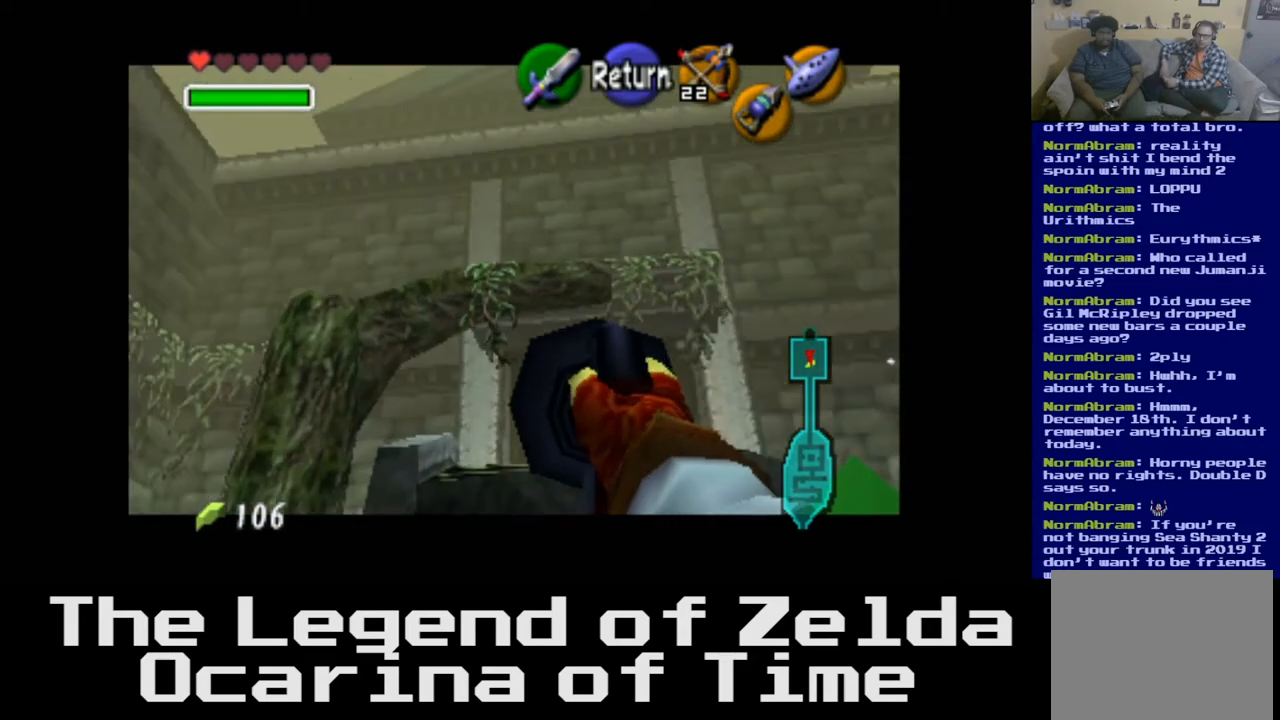
{"buttons": [], "left_stick": "center", "right_stick": "center", "events": []}
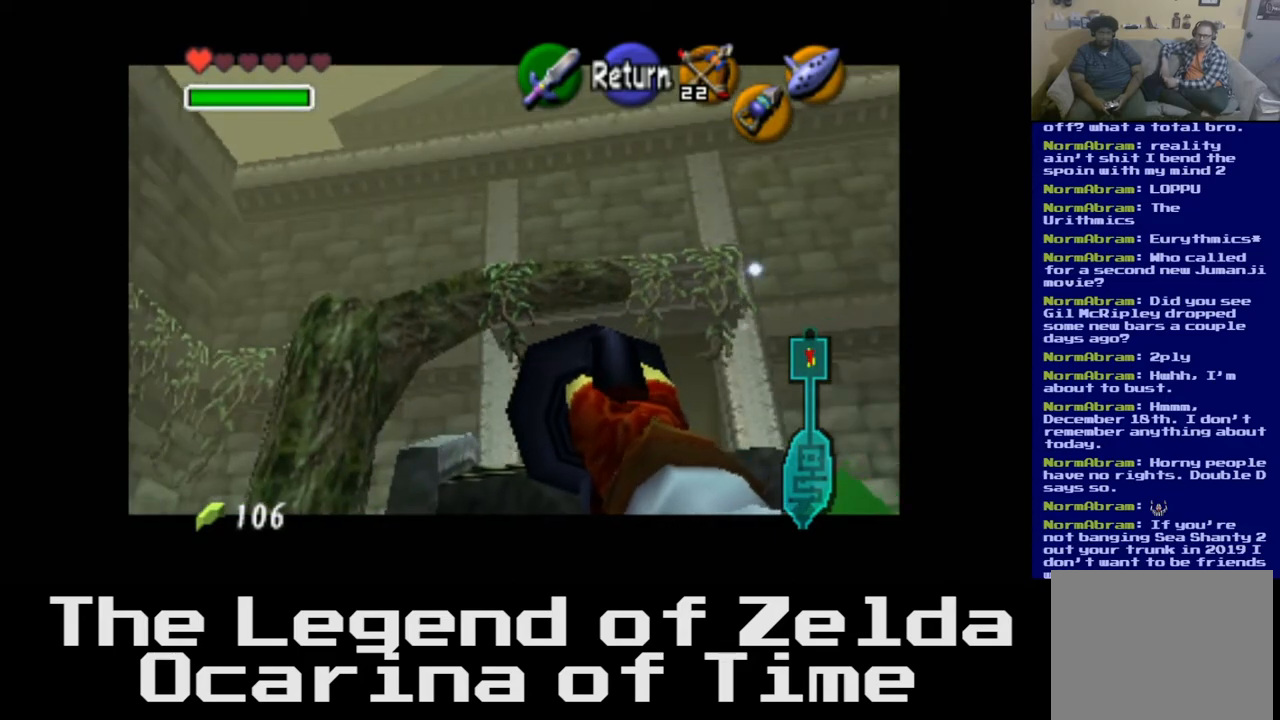
{"buttons": [], "left_stick": "center", "right_stick": "down", "events": [[400, "right_stick", "down"]]}
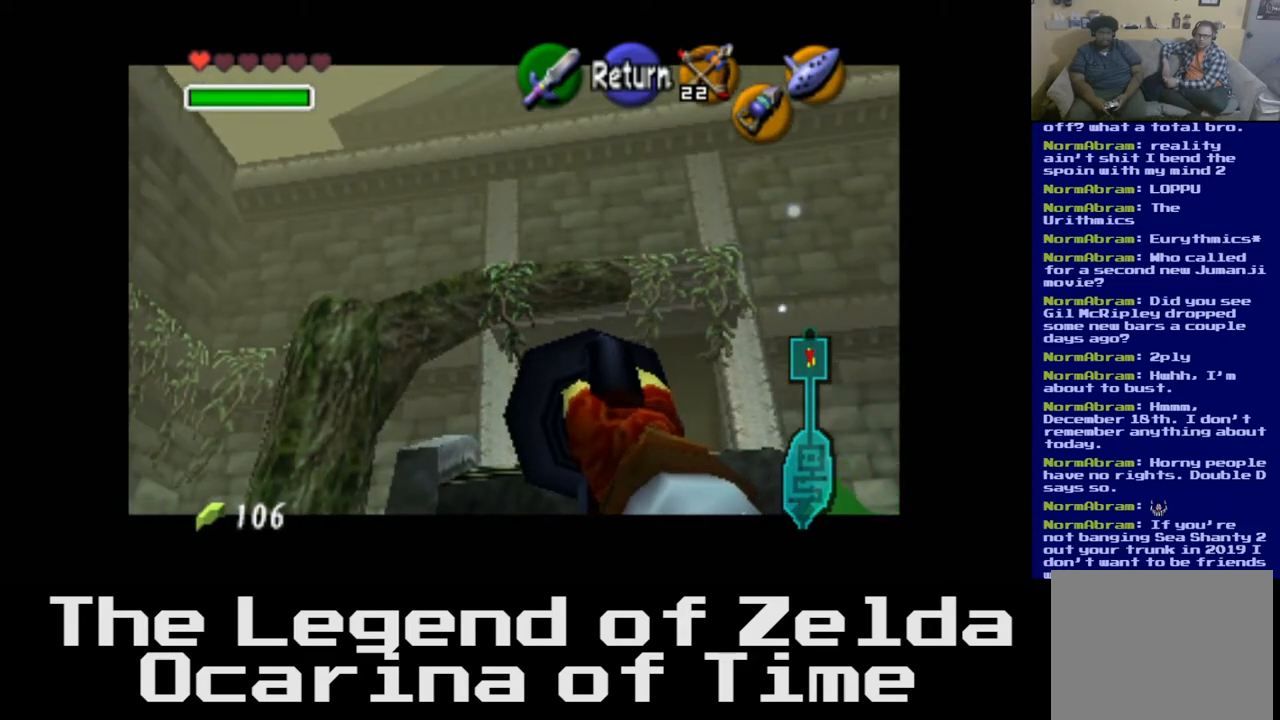
{"buttons": [], "left_stick": "center", "right_stick": "center", "events": [[67, "right_stick", "center"]]}
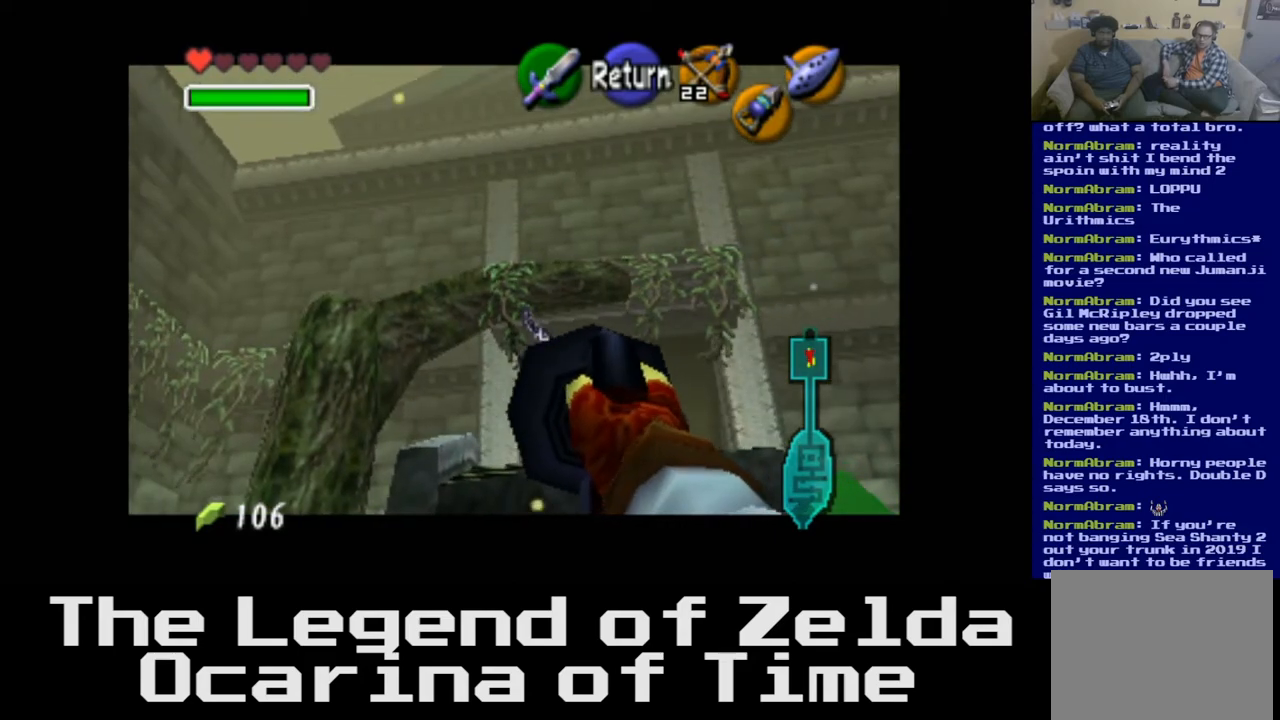
{"buttons": [], "left_stick": "center", "right_stick": "center", "events": []}
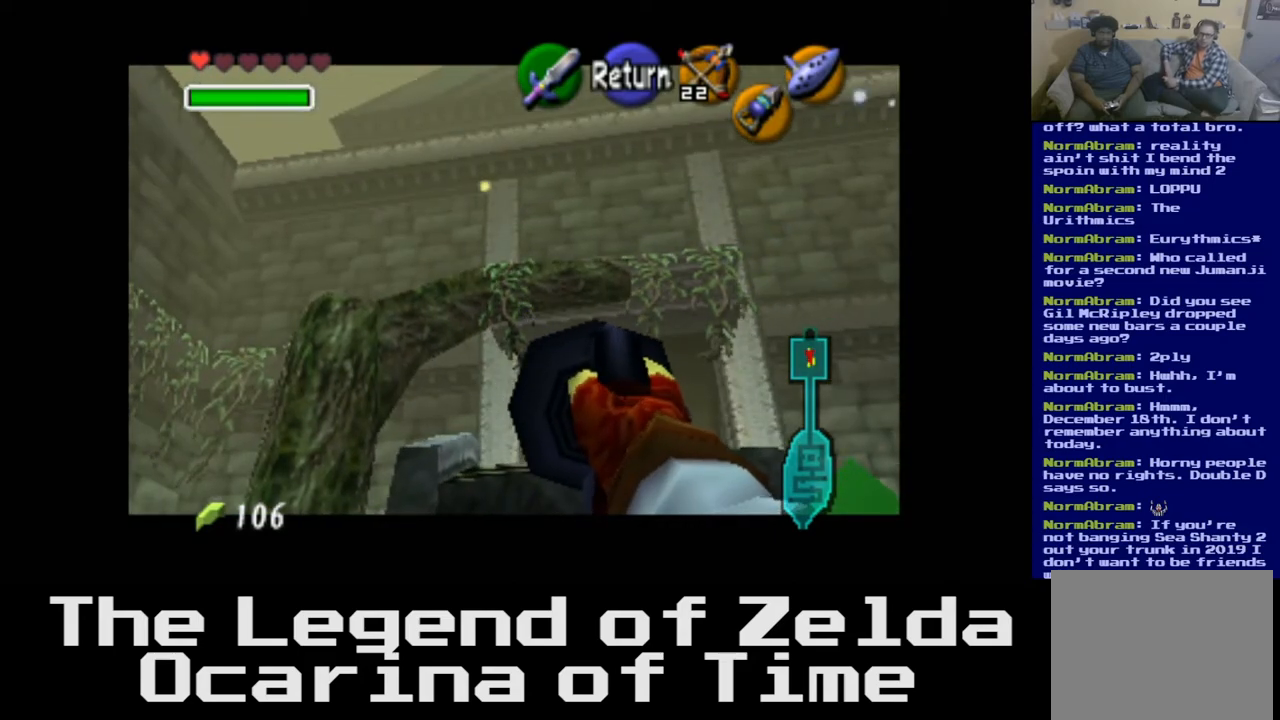
{"buttons": [], "left_stick": "up", "right_stick": "center", "events": [[50, "left_stick", "up"]]}
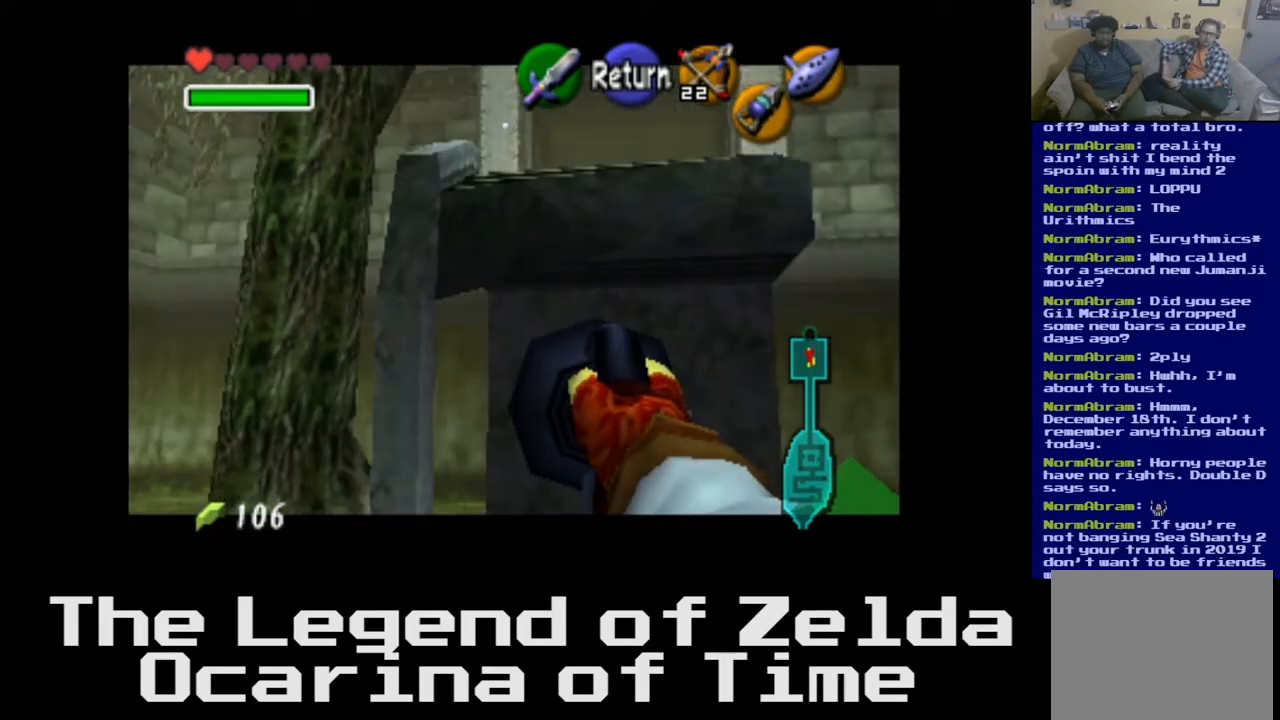
{"buttons": [], "left_stick": "center", "right_stick": "center", "events": [[350, "left_stick", "center"]]}
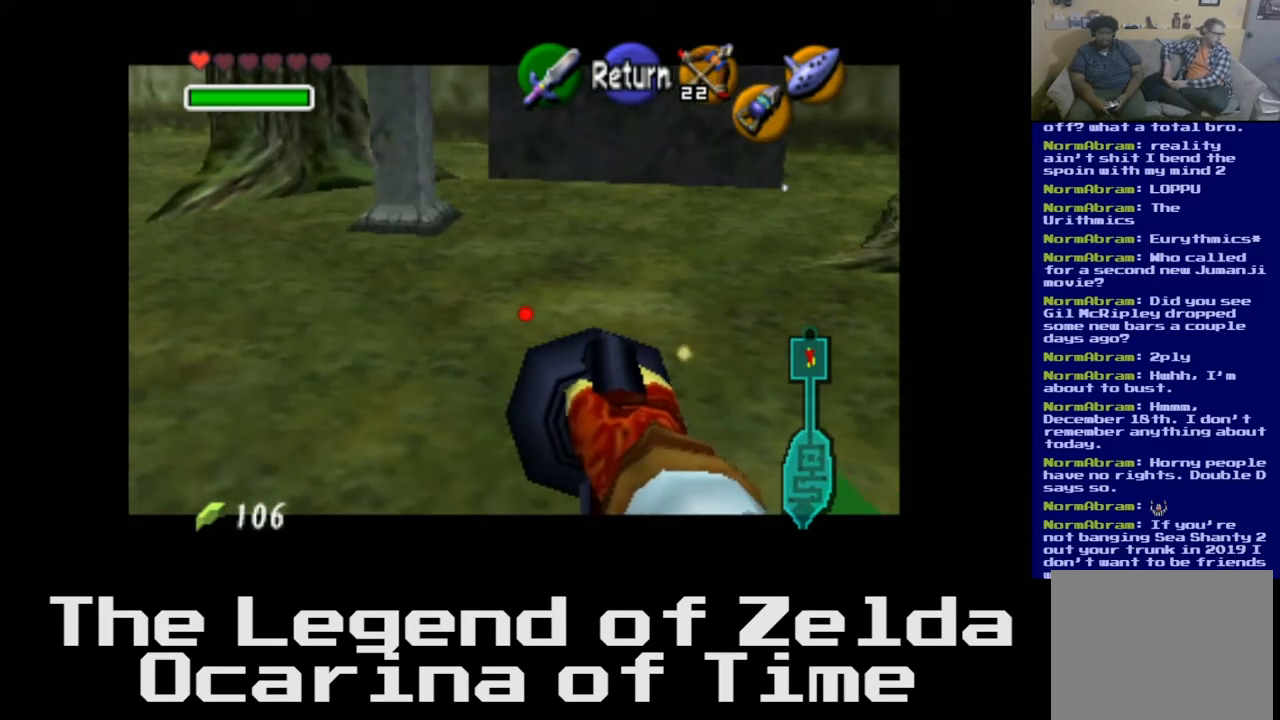
{"buttons": [], "left_stick": "center", "right_stick": "center", "events": [[17, "left_stick", "down"], [50, "A", "down"], [150, "A", "up"], [333, "left_stick", "center"]]}
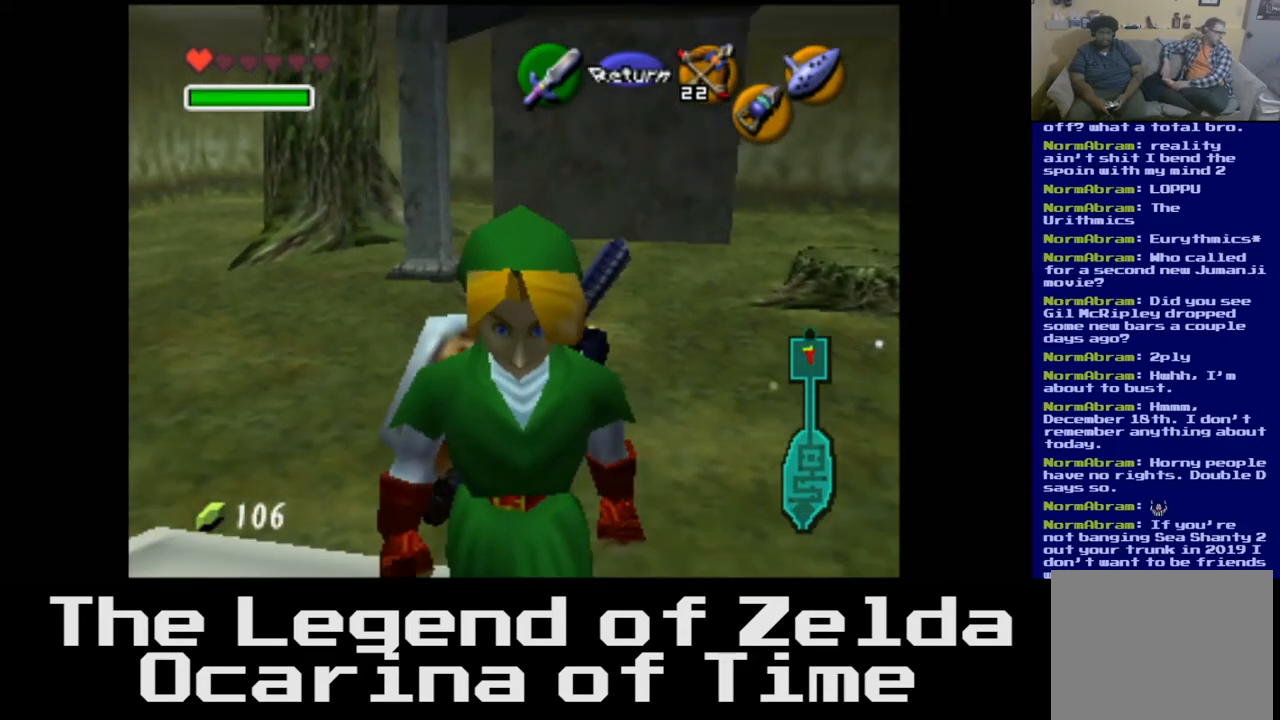
{"buttons": [], "left_stick": "up", "right_stick": "center", "events": [[150, "left_stick", "up"]]}
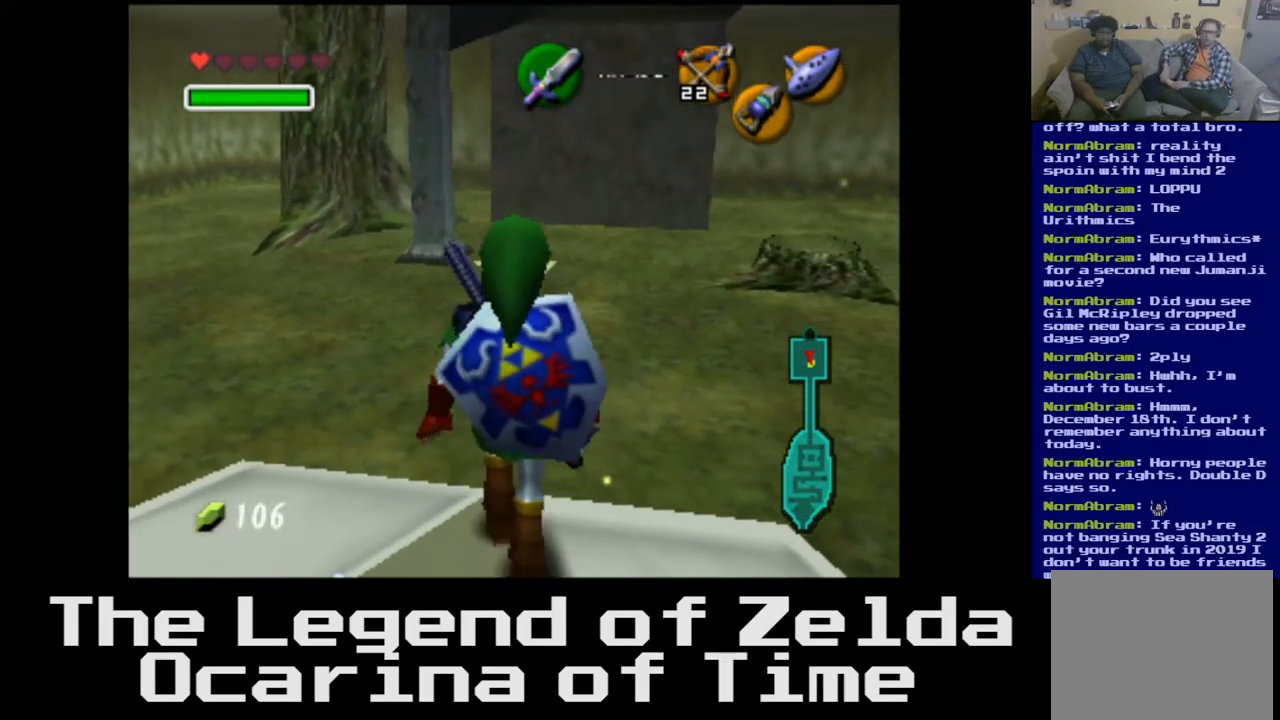
{"buttons": [], "left_stick": "center", "right_stick": "down", "events": [[483, "right_stick", "down"], [500, "left_stick", "center"]]}
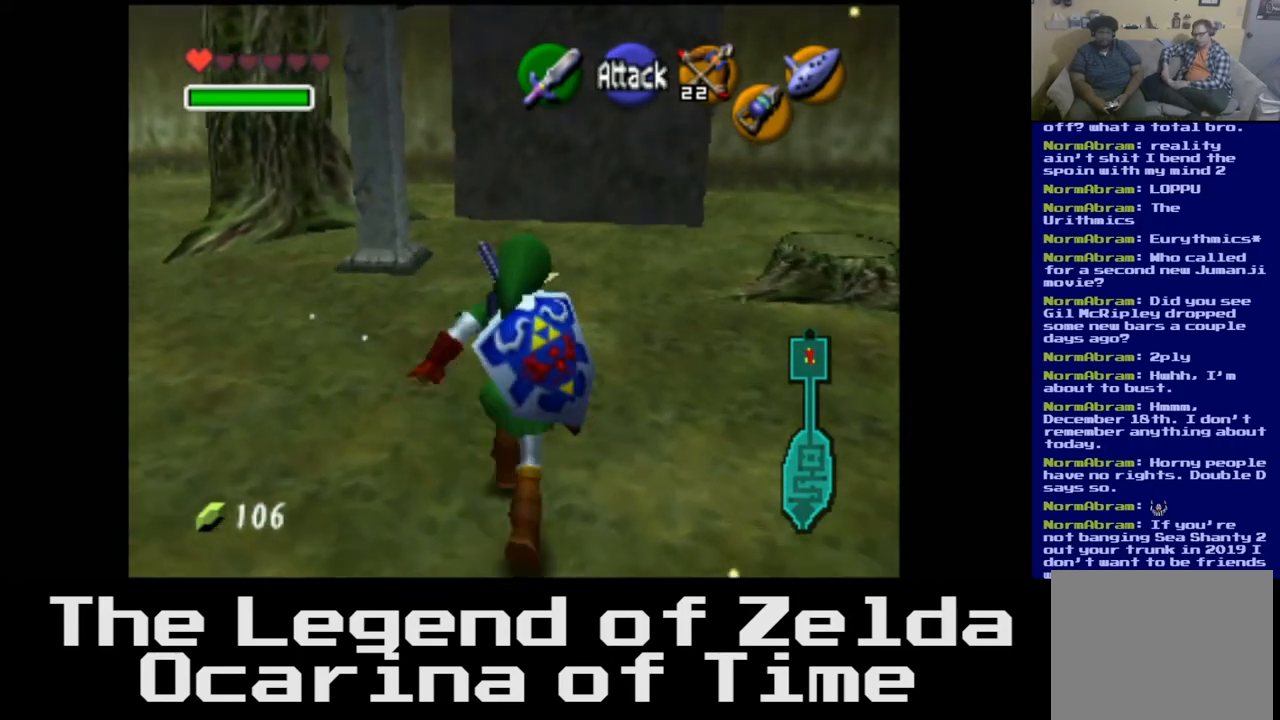
{"buttons": [], "left_stick": "down", "right_stick": "center", "events": [[100, "right_stick", "center"], [483, "left_stick", "down"]]}
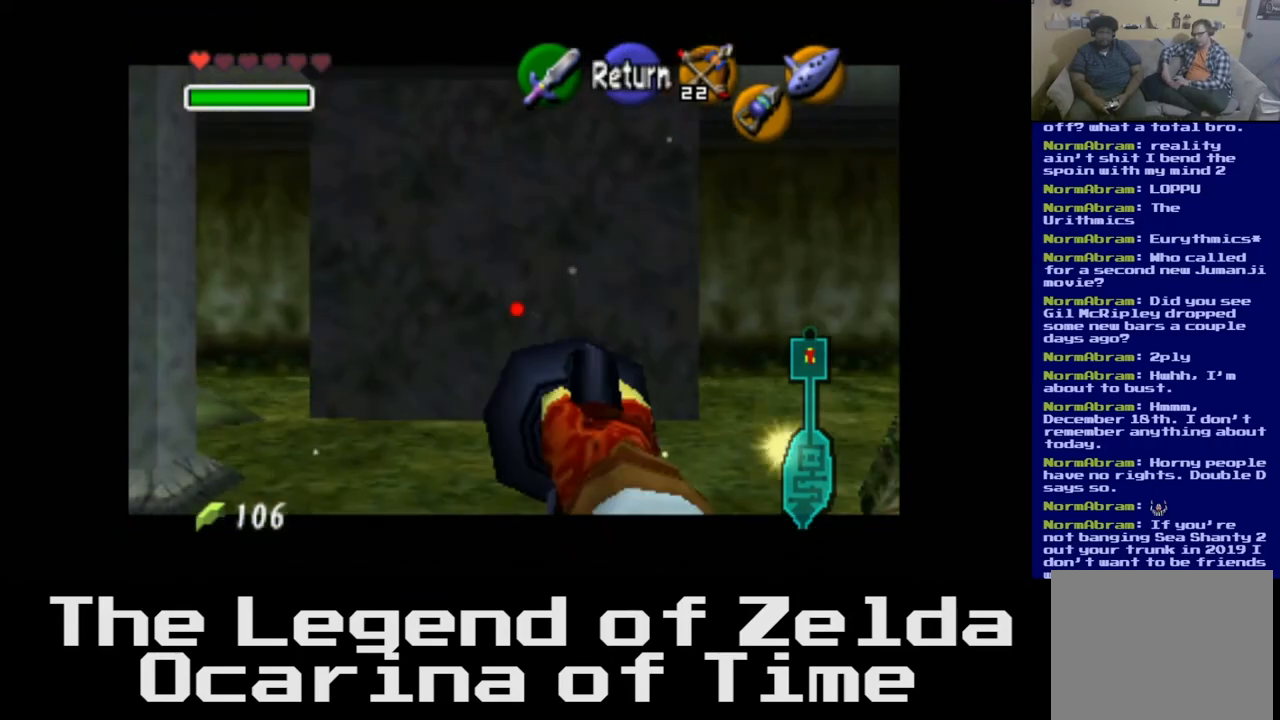
{"buttons": [], "left_stick": "down", "right_stick": "center", "events": []}
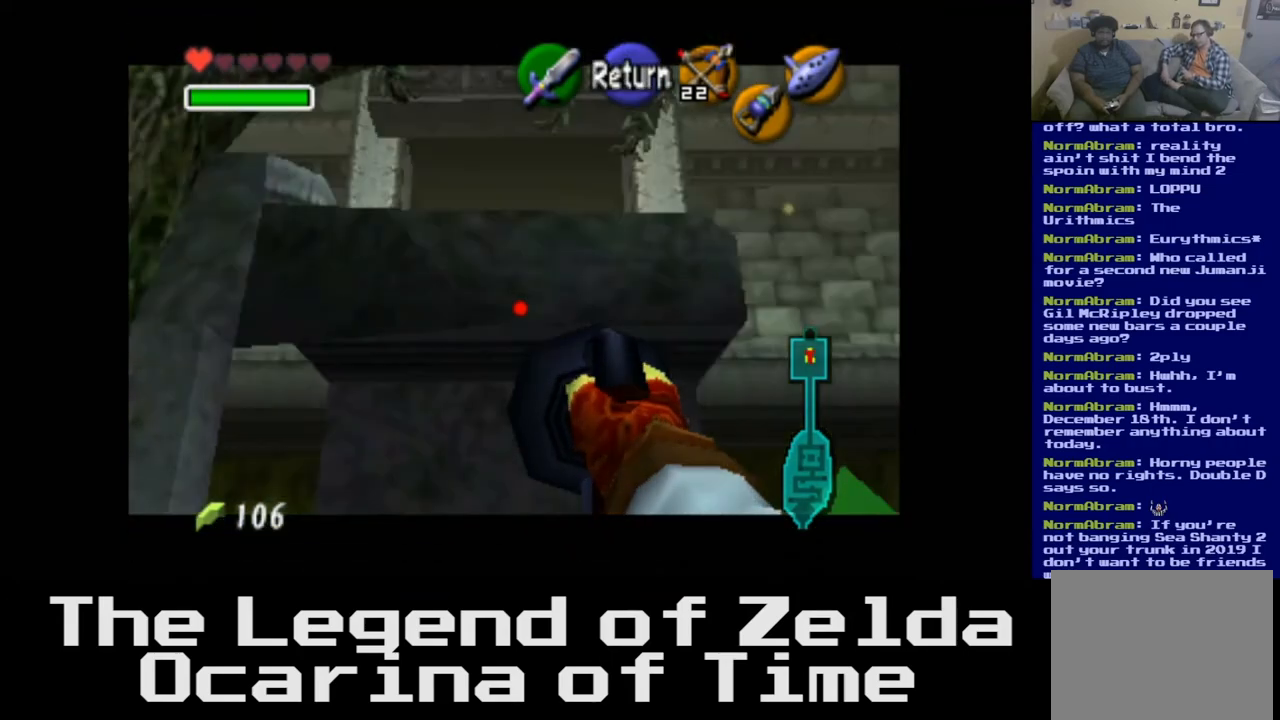
{"buttons": [], "left_stick": "left", "right_stick": "center", "events": [[50, "left_stick", "center"], [283, "left_stick", "left"]]}